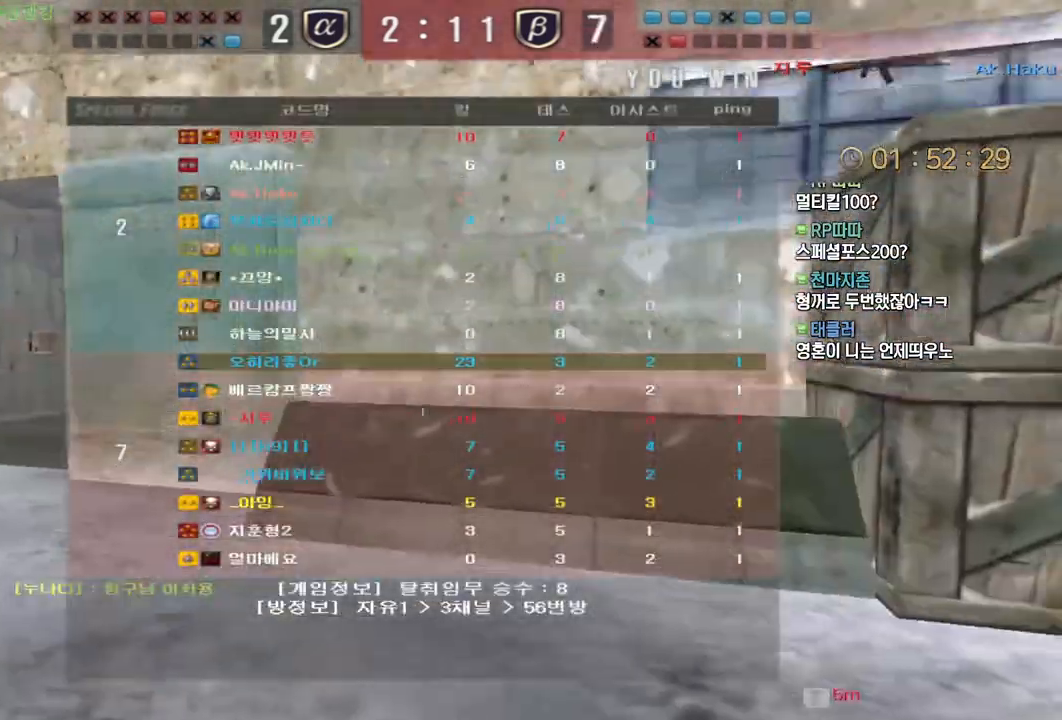
Gameplay with keyboard and mouse; each line is a JSON object with the keys and mouse buttons held at the frame after it. "events" lists presses ("down") and releases ("up") of "a", "ctrl", "d", "e", "f", "q", "r", "s", "shift", "space", "tab", "w", "mouse_left", "mouse_wheel", "mouse_right", "mouse_mb4" and "mouse_mb5" between this image and that frame as [ms after this image, input, new state], when the widget could be followed in between. "mouse_left", "mouse_wheel", "mouse_right", "mouse_mb4", "mouse_mb5" = the "left", "wheel", "right", "mb4", "mb5" buttons of the "mouse" list. No other keys are recorded. "wheel" means that the mouse wheel is clicked or scrolled. Mouse movement is not recorded.
{"keys": ["tab"], "mouse": [], "events": [[217, "tab", "down"]]}
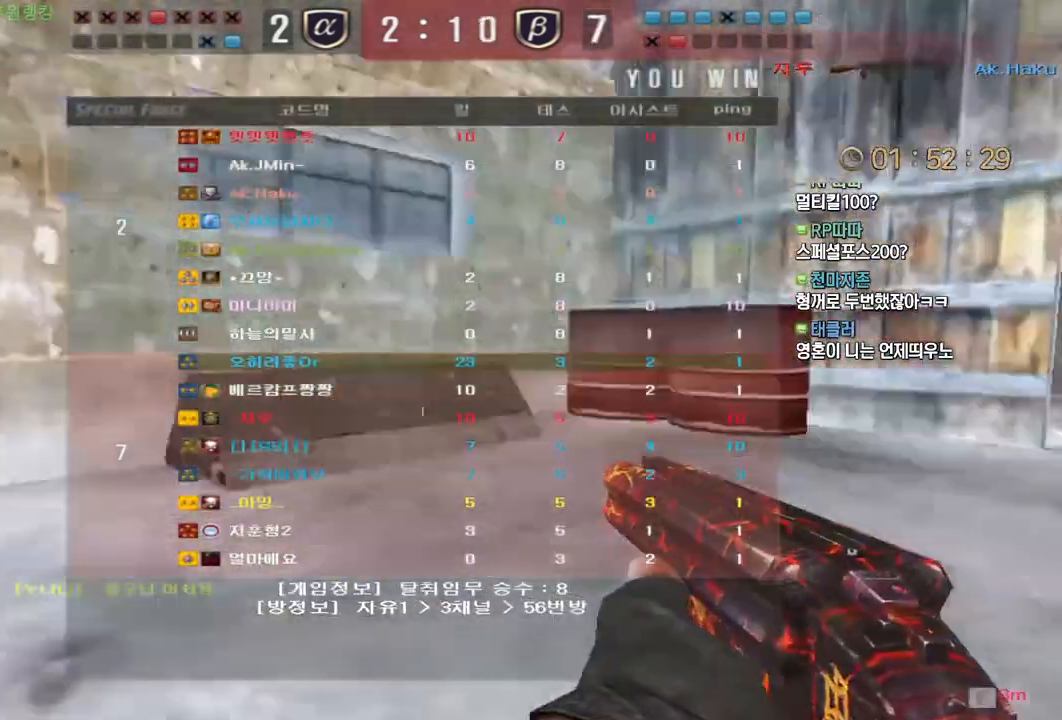
{"keys": [], "mouse": [], "events": [[67, "tab", "up"]]}
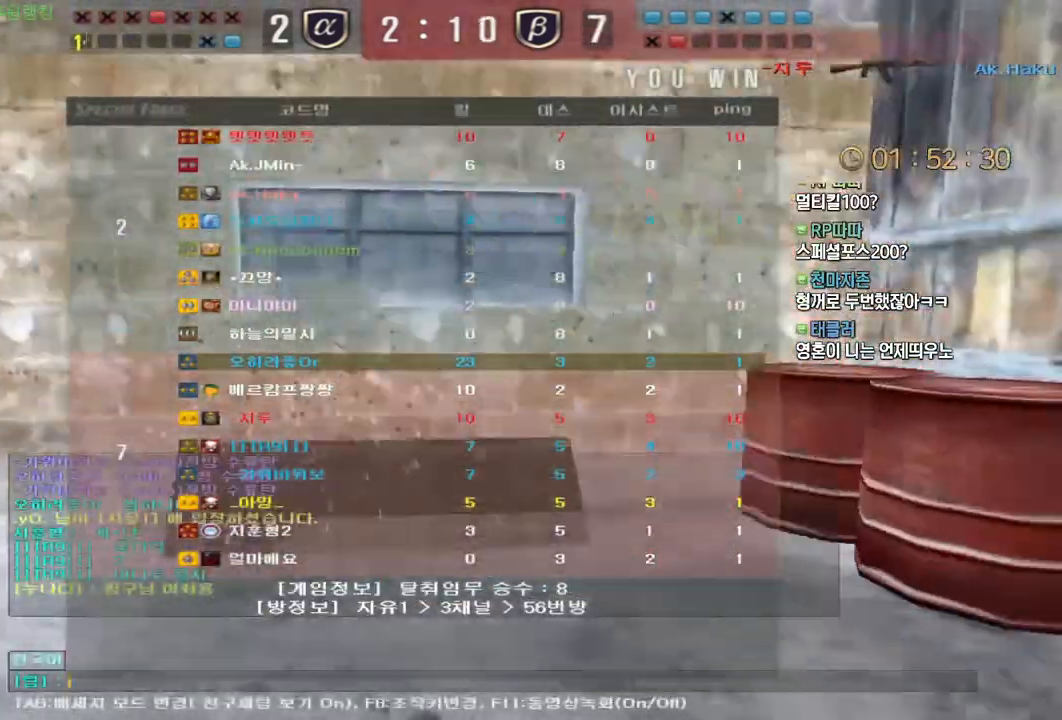
{"keys": [], "mouse": [], "events": []}
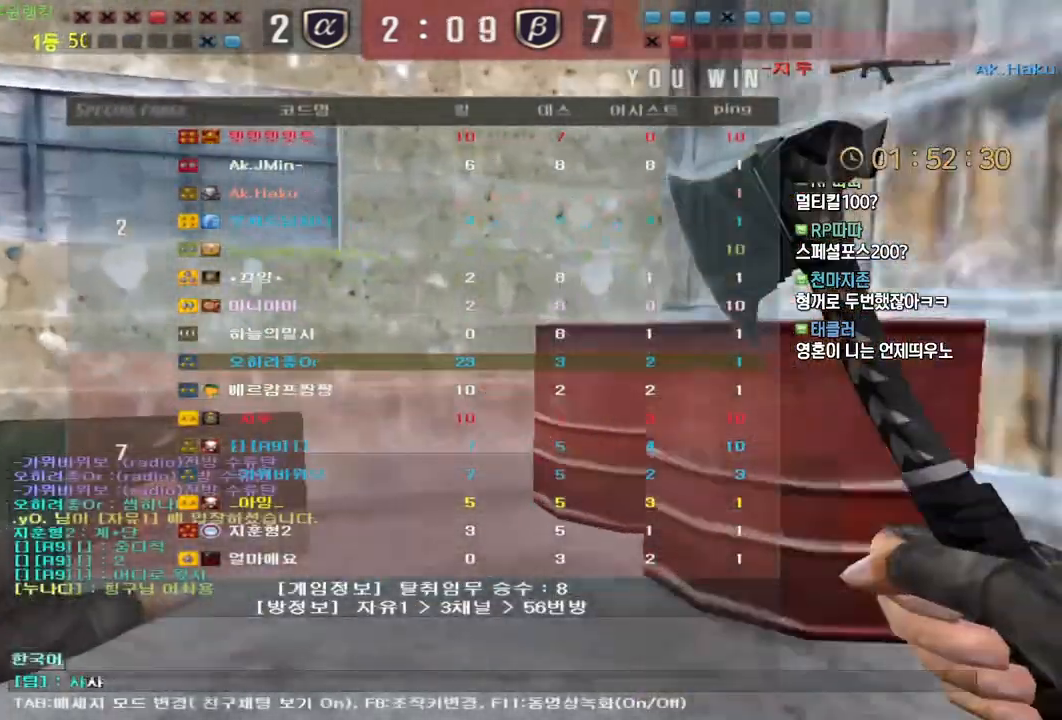
{"keys": ["w"], "mouse": [], "events": [[417, "w", "down"]]}
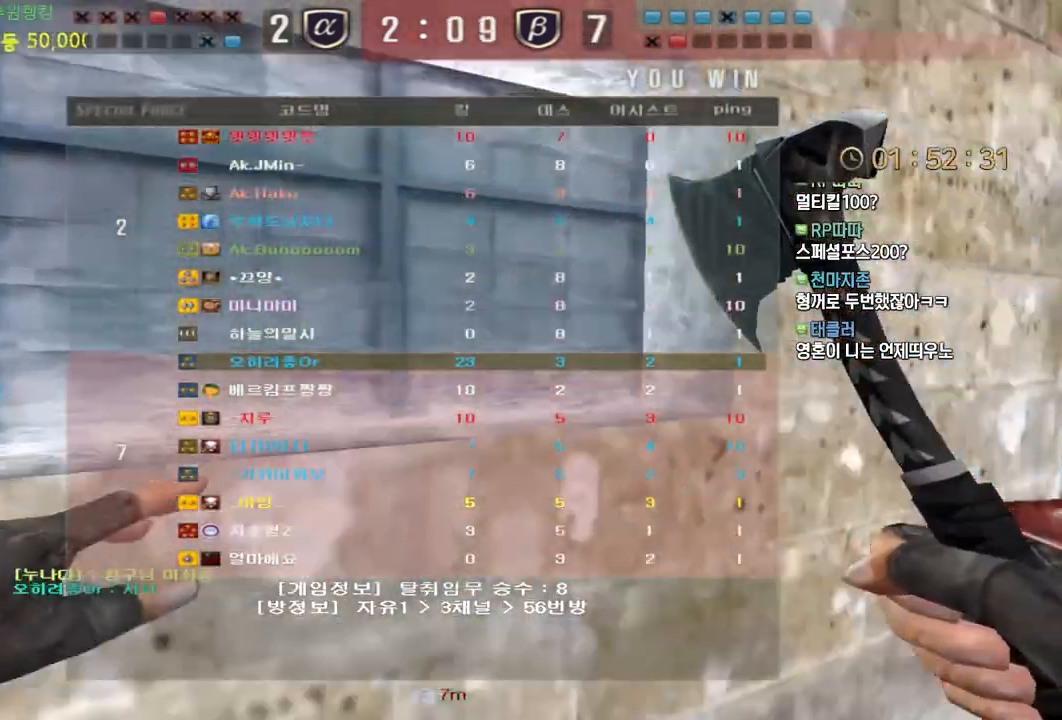
{"keys": ["w"], "mouse": [], "events": []}
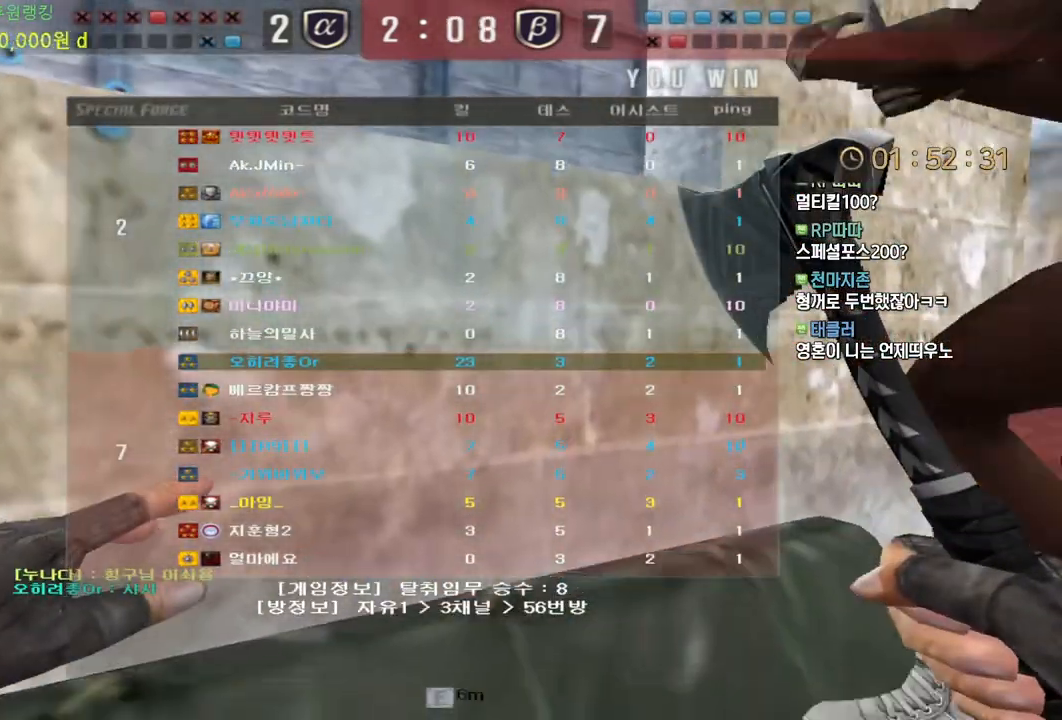
{"keys": ["w"], "mouse": [], "events": []}
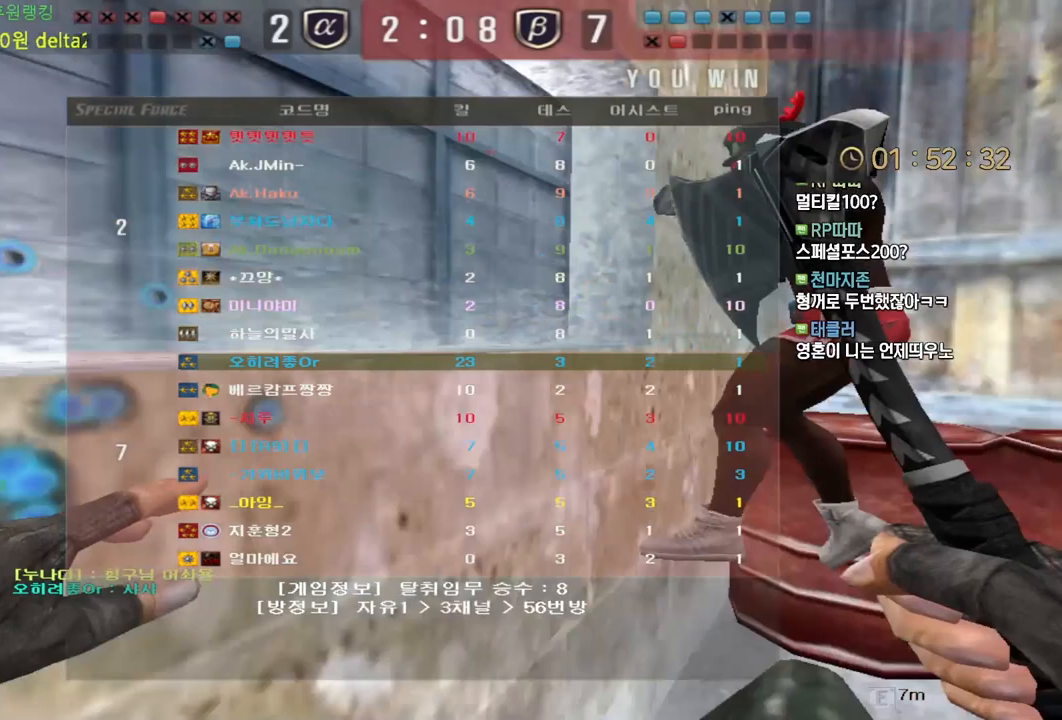
{"keys": ["w"], "mouse": [], "events": []}
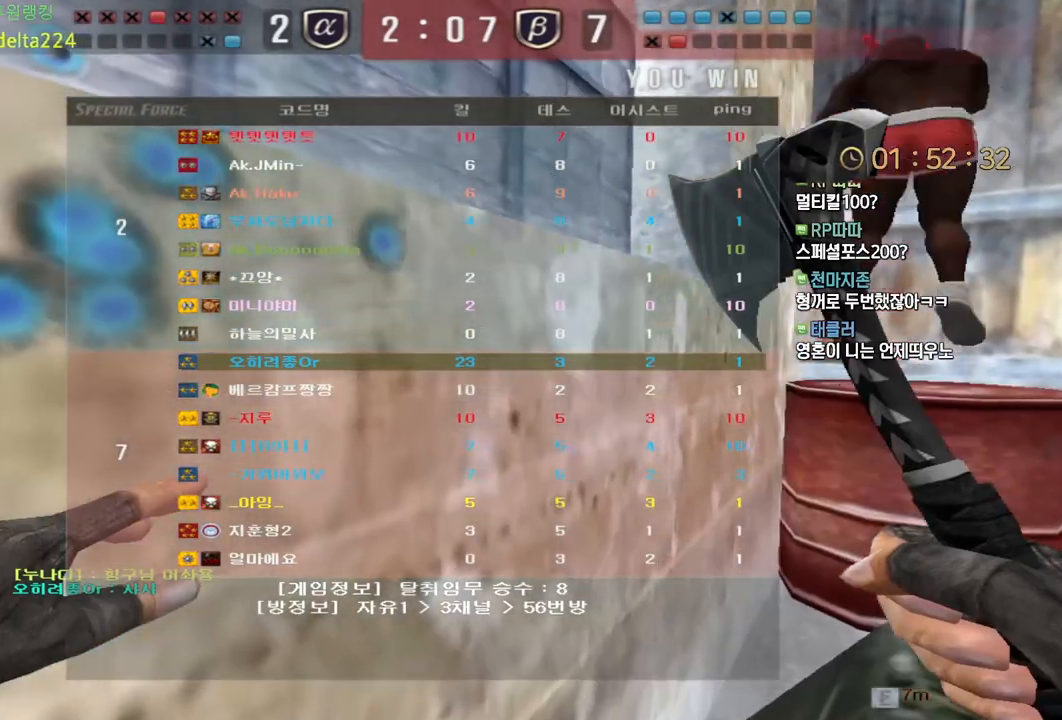
{"keys": ["w"], "mouse": [], "events": []}
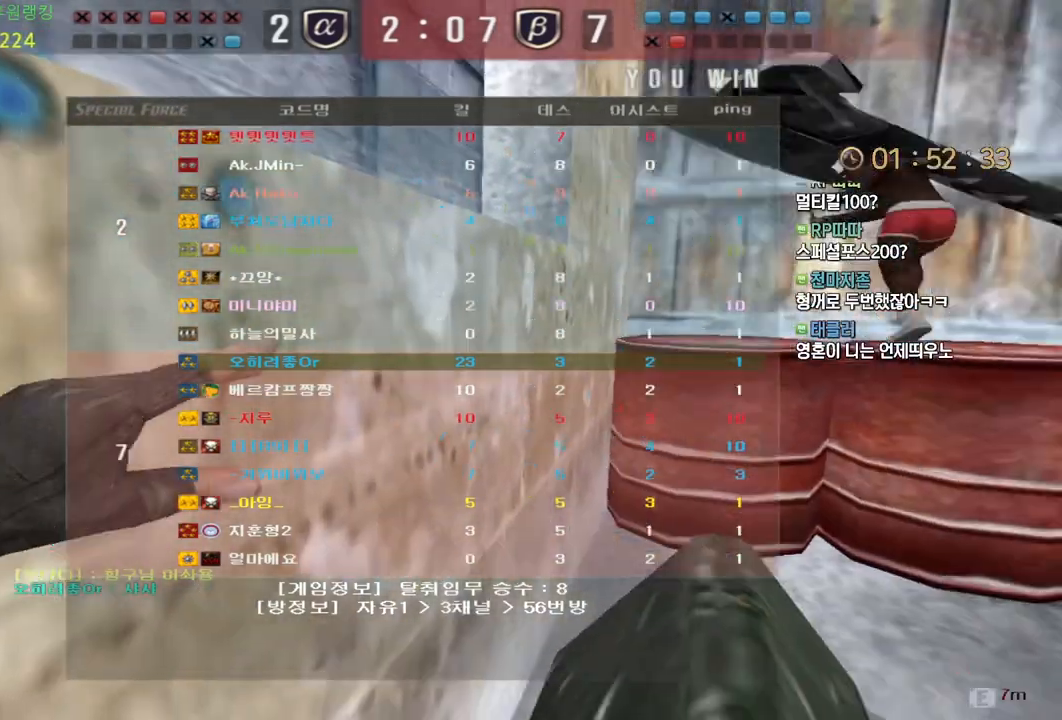
{"keys": ["w"], "mouse": [], "events": []}
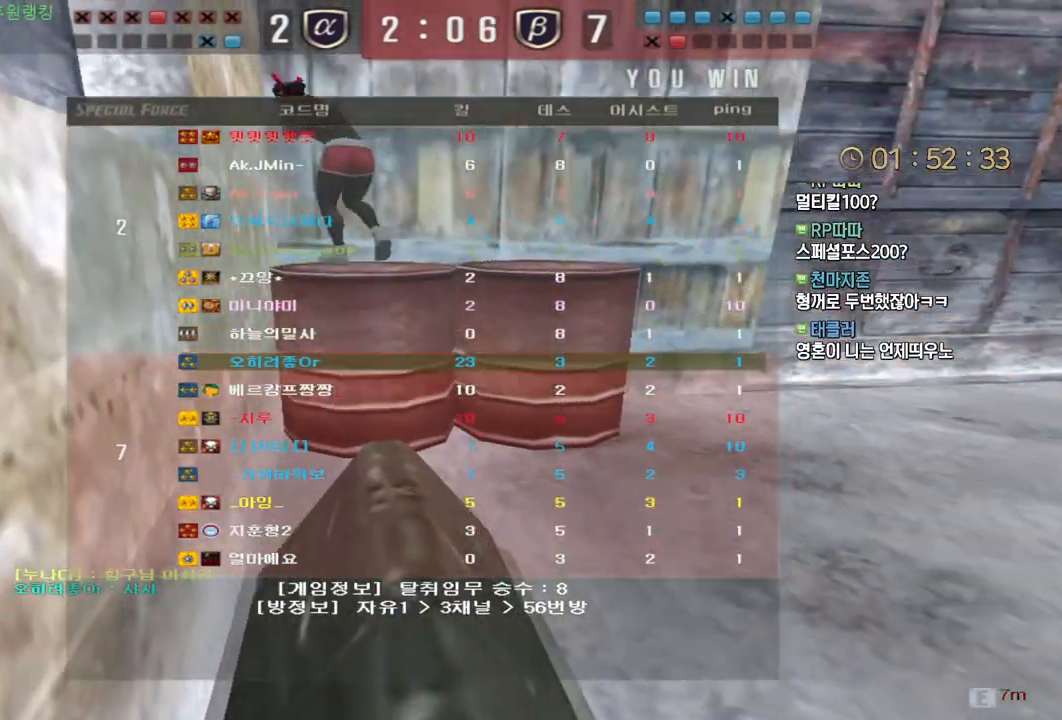
{"keys": ["w"], "mouse": [], "events": []}
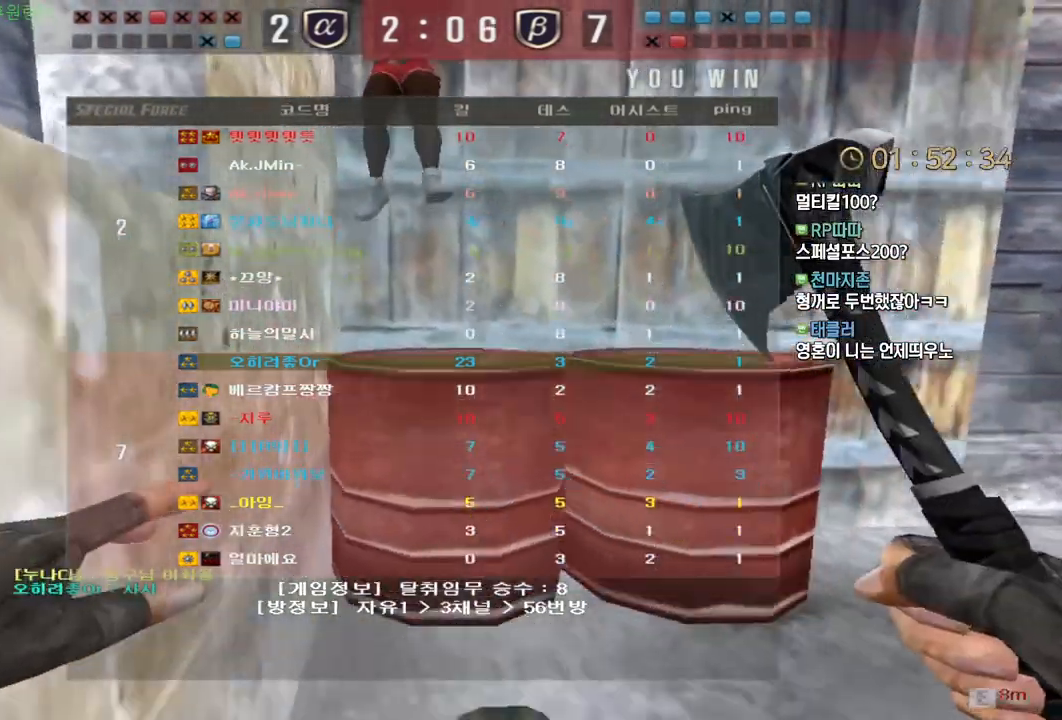
{"keys": ["w"], "mouse": [], "events": []}
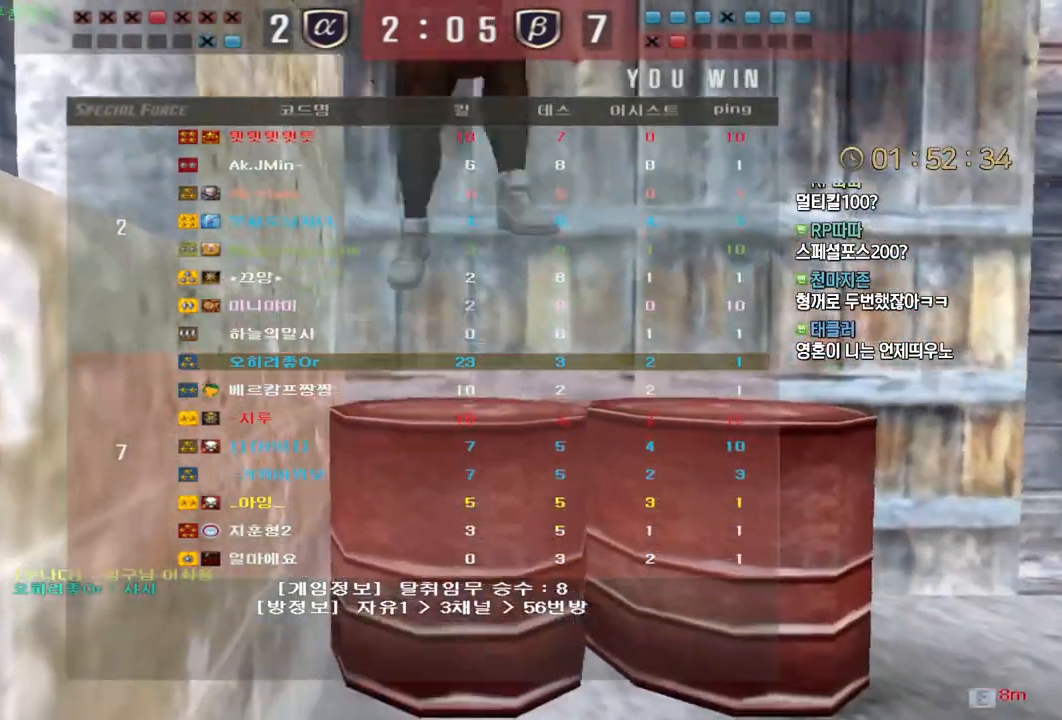
{"keys": ["w"], "mouse": [], "events": []}
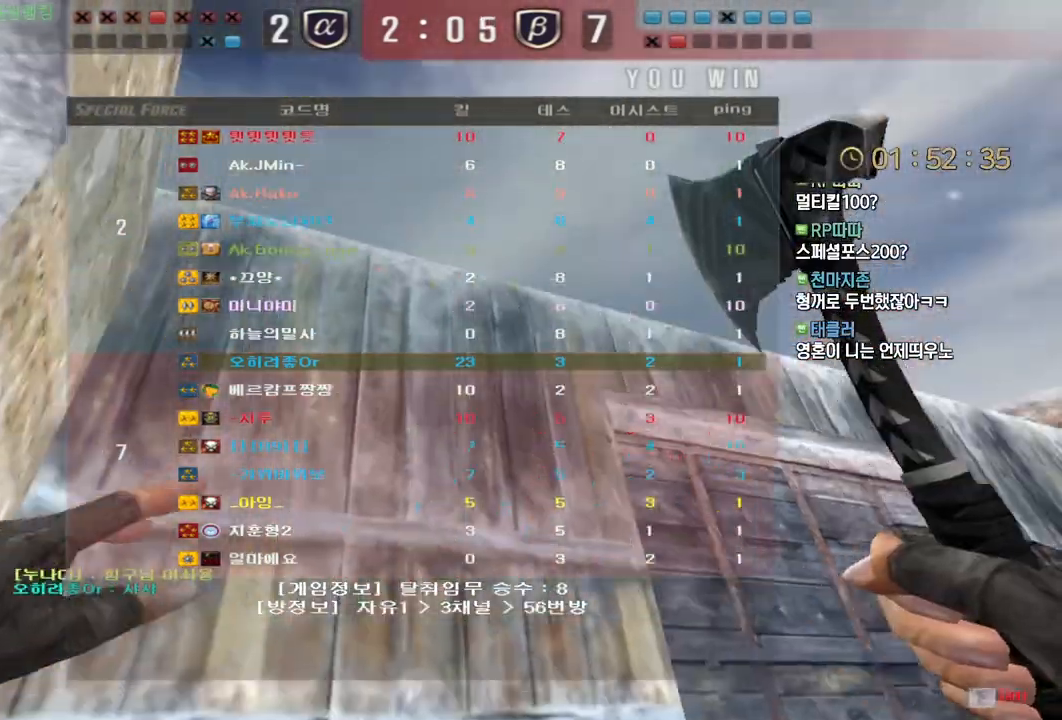
{"keys": ["w"], "mouse": [], "events": []}